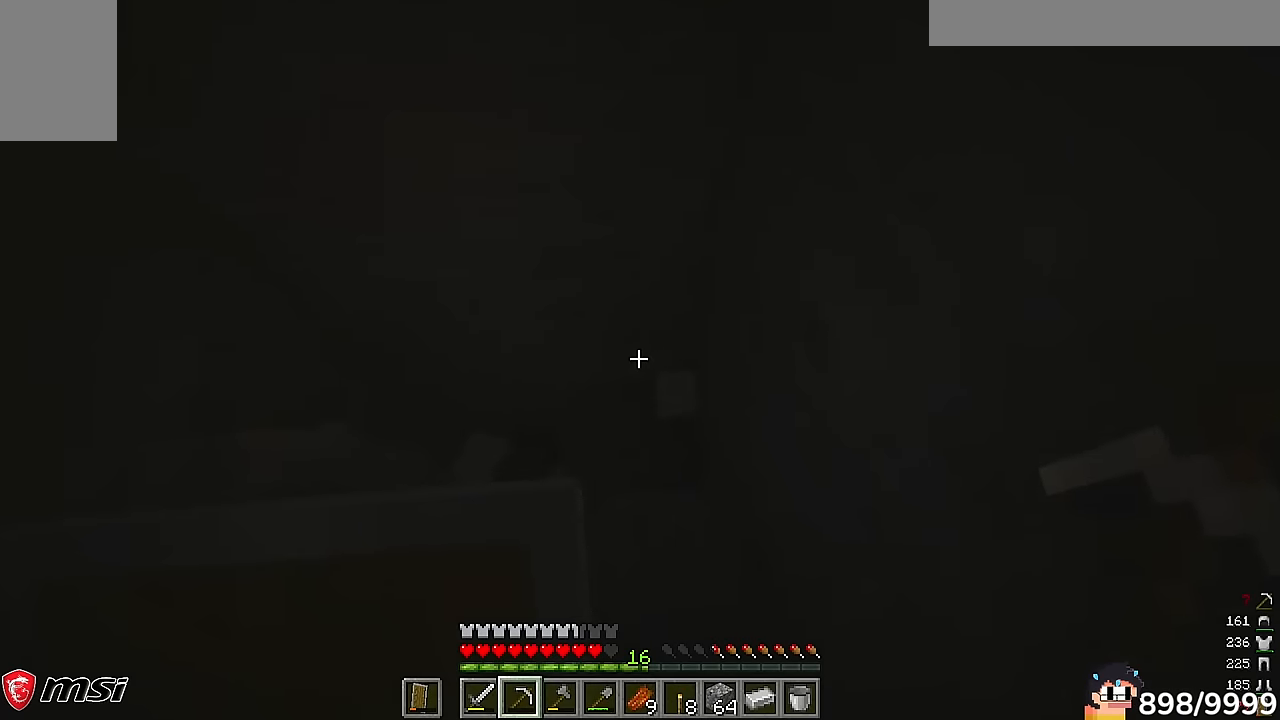
Gameplay with keyboard and mouse; each line is a JSON object with the keys and mouse buttons held at the frame after it. "events" lists presses ("down") and releases ("up") of "a", "d", "s", "w", "mouse_left" and "mouse_right" between this image and that frame as [ms after this image, input, new state], when the widget could be followed in between. "mouse_left", "mouse_right" = the "left", "right" buttons of the "mouse" list. No other keys are recorded. Fast repeated clicks can show as one long hold. Mouse movement is not recorded.
{"keys": ["s"], "mouse": [], "events": [[316, "s", "down"]]}
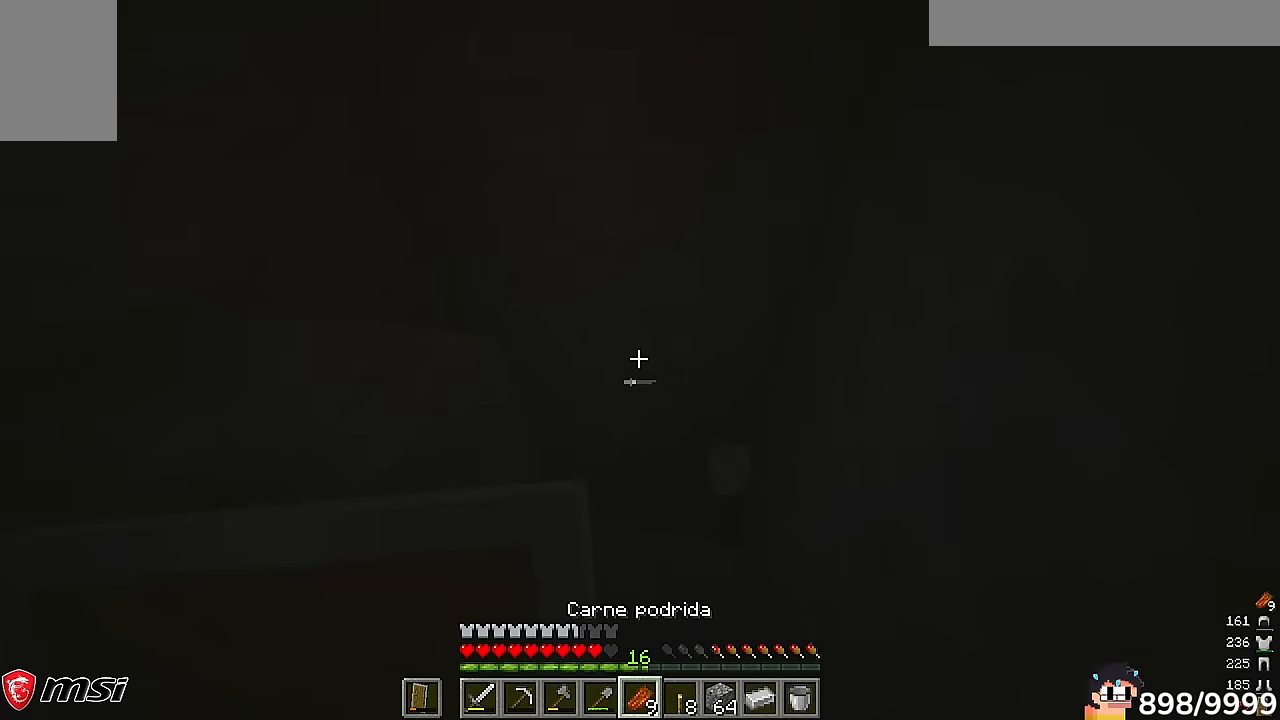
{"keys": [], "mouse": [], "events": [[50, "s", "up"]]}
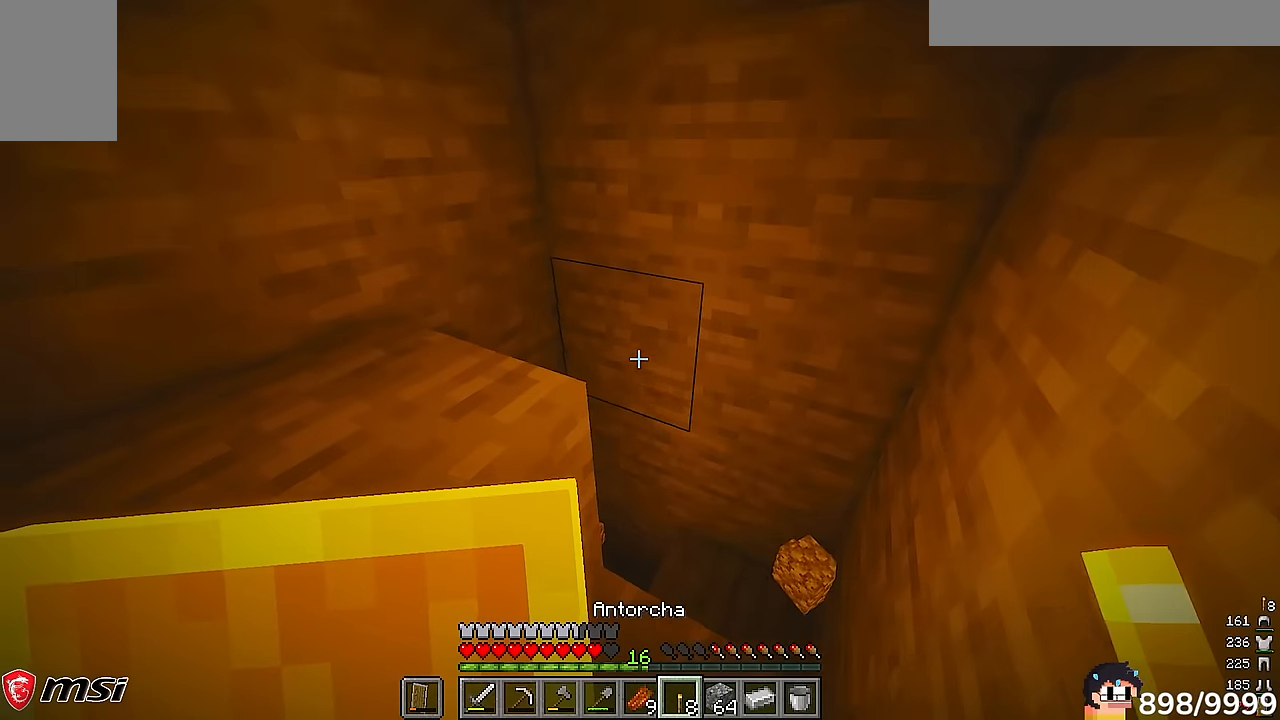
{"keys": [], "mouse": []}
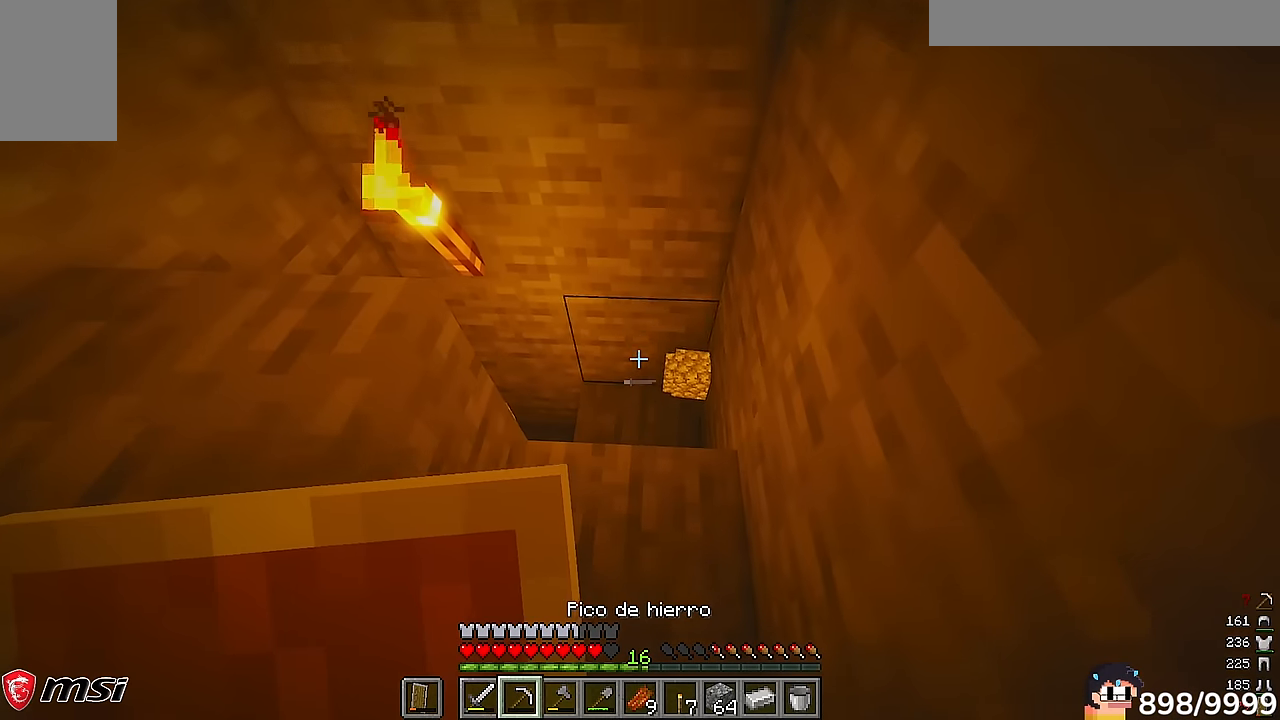
{"keys": [], "mouse": ["left"], "events": [[83, "mouse_left", "down"], [250, "d", "down"], [250, "w", "down"], [333, "d", "up"], [400, "w", "up"]]}
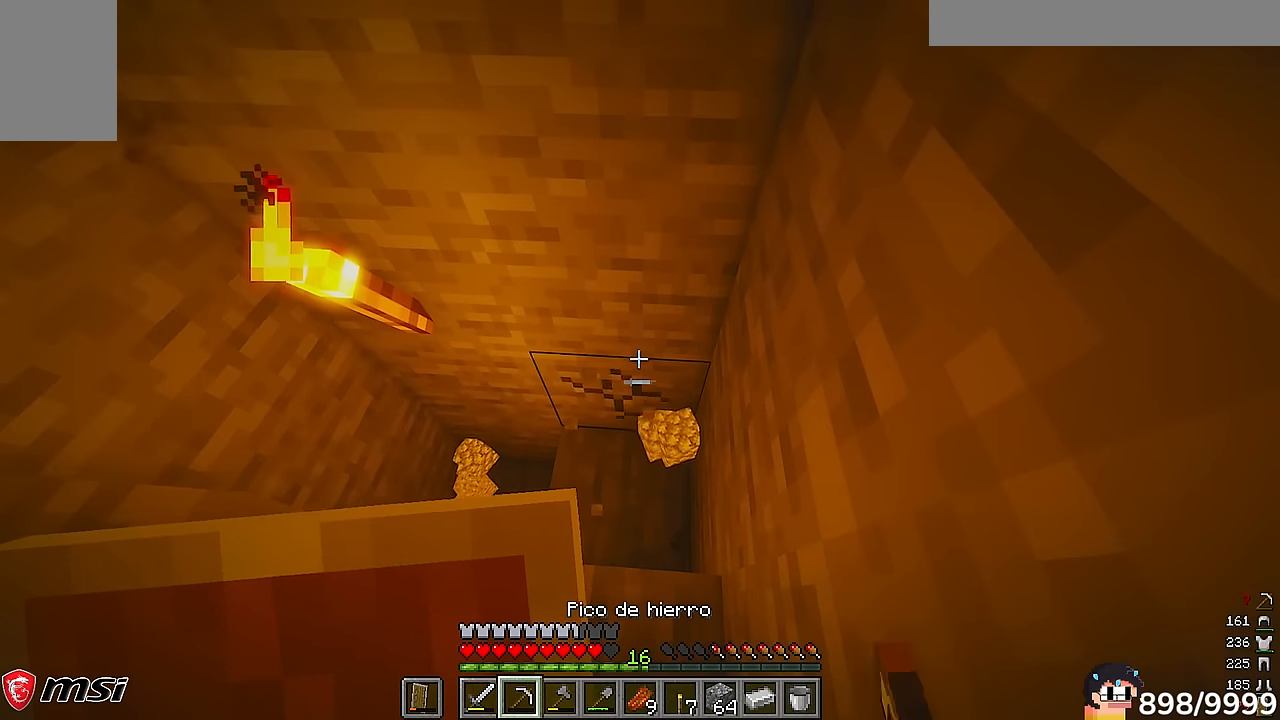
{"keys": [], "mouse": [], "events": [[300, "mouse_left", "up"]]}
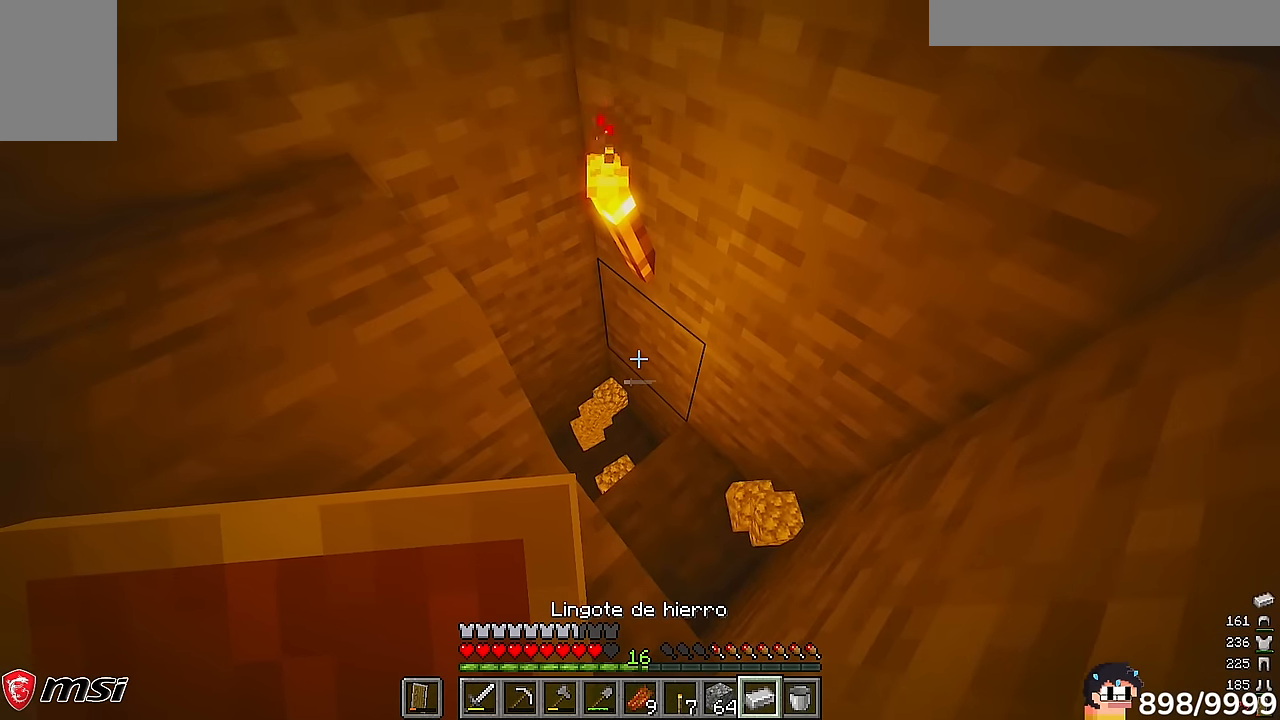
{"keys": ["d"], "mouse": []}
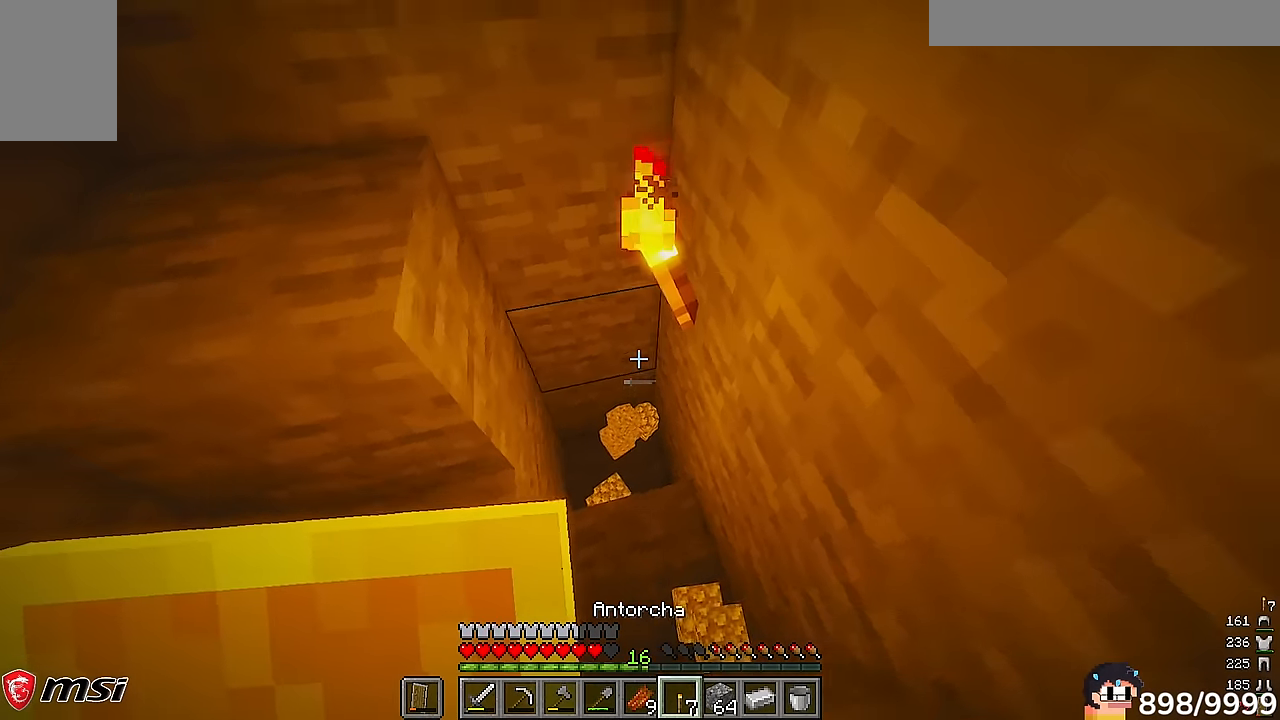
{"keys": [], "mouse": ["right"]}
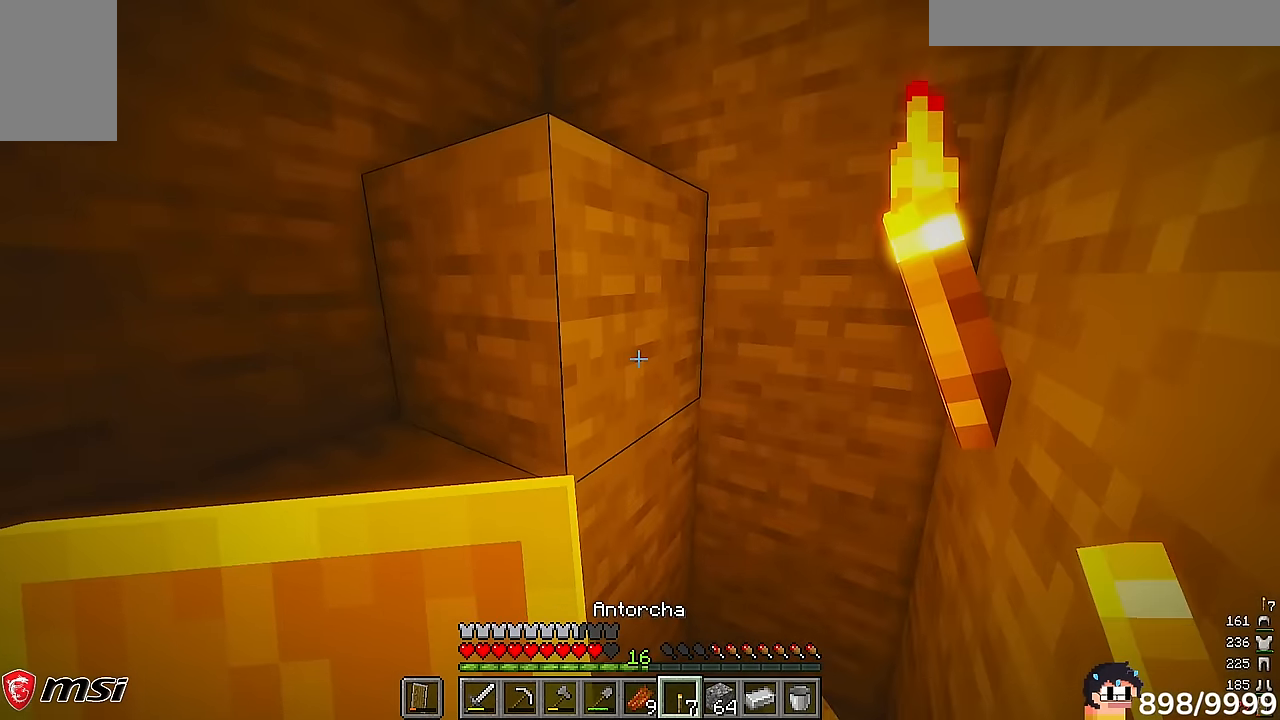
{"keys": [], "mouse": ["left"]}
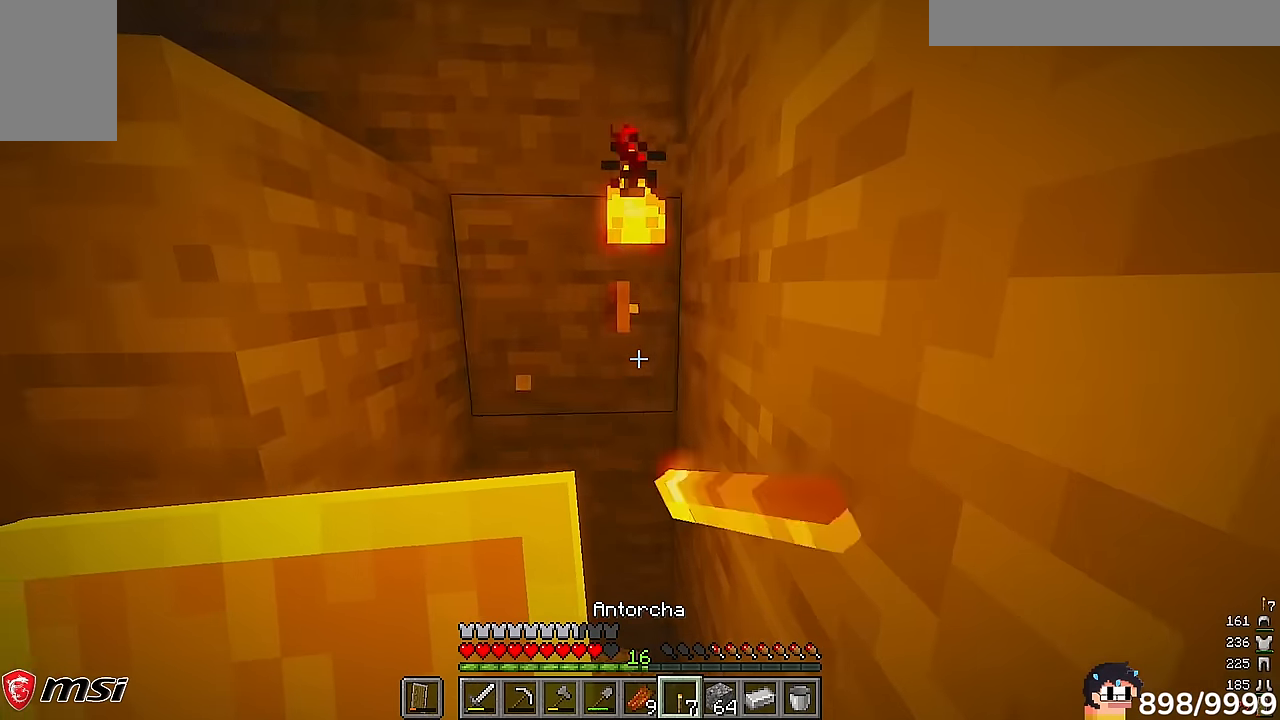
{"keys": ["w"], "mouse": []}
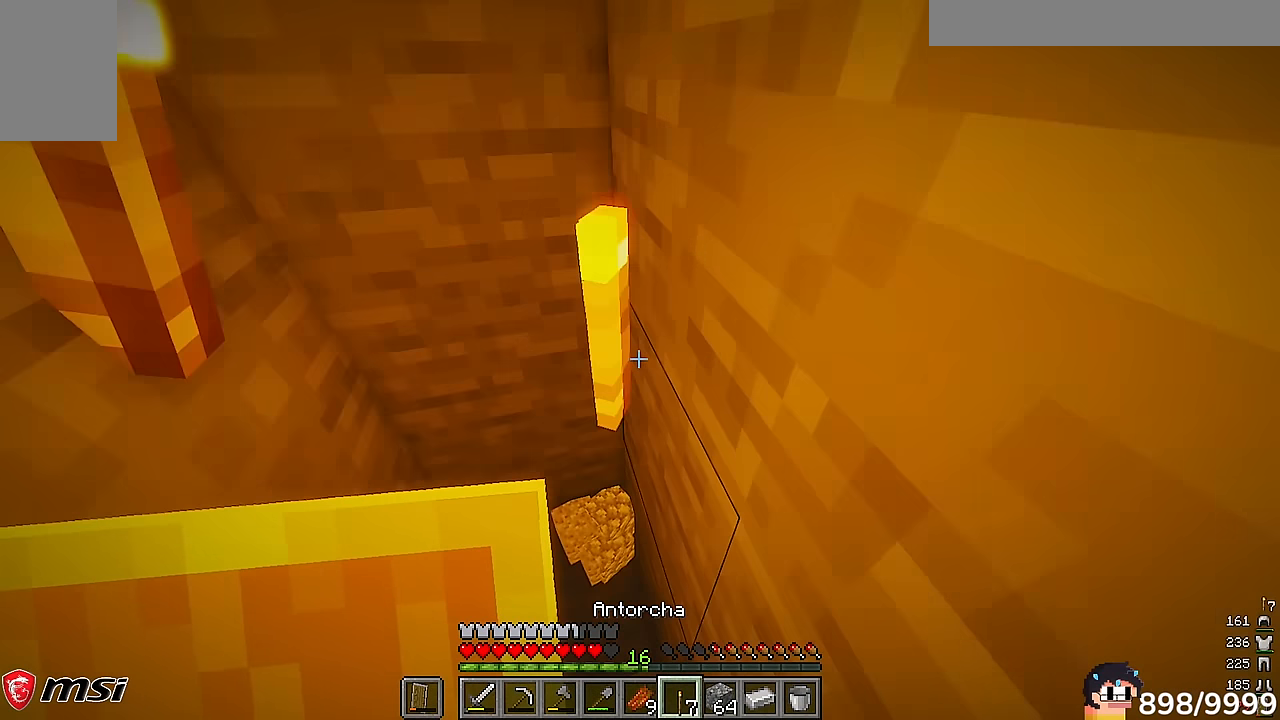
{"keys": ["d", "w"], "mouse": []}
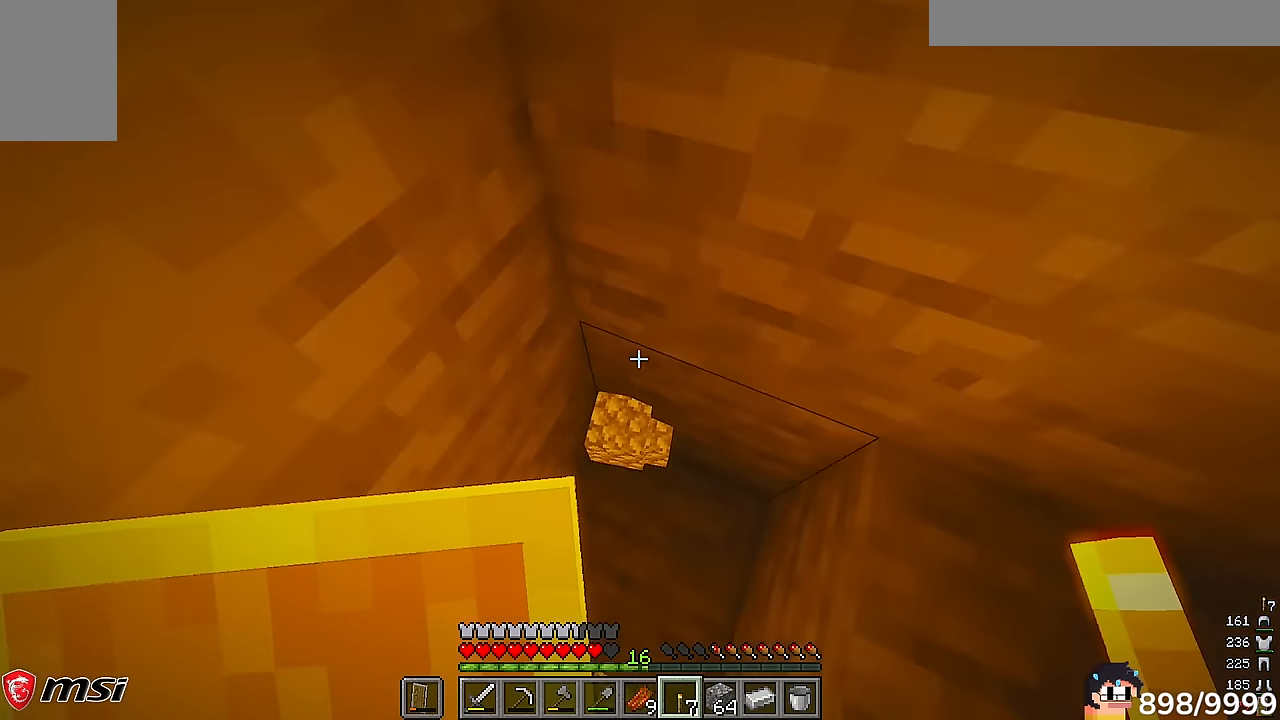
{"keys": [], "mouse": [], "events": [[383, "d", "up"], [383, "w", "up"]]}
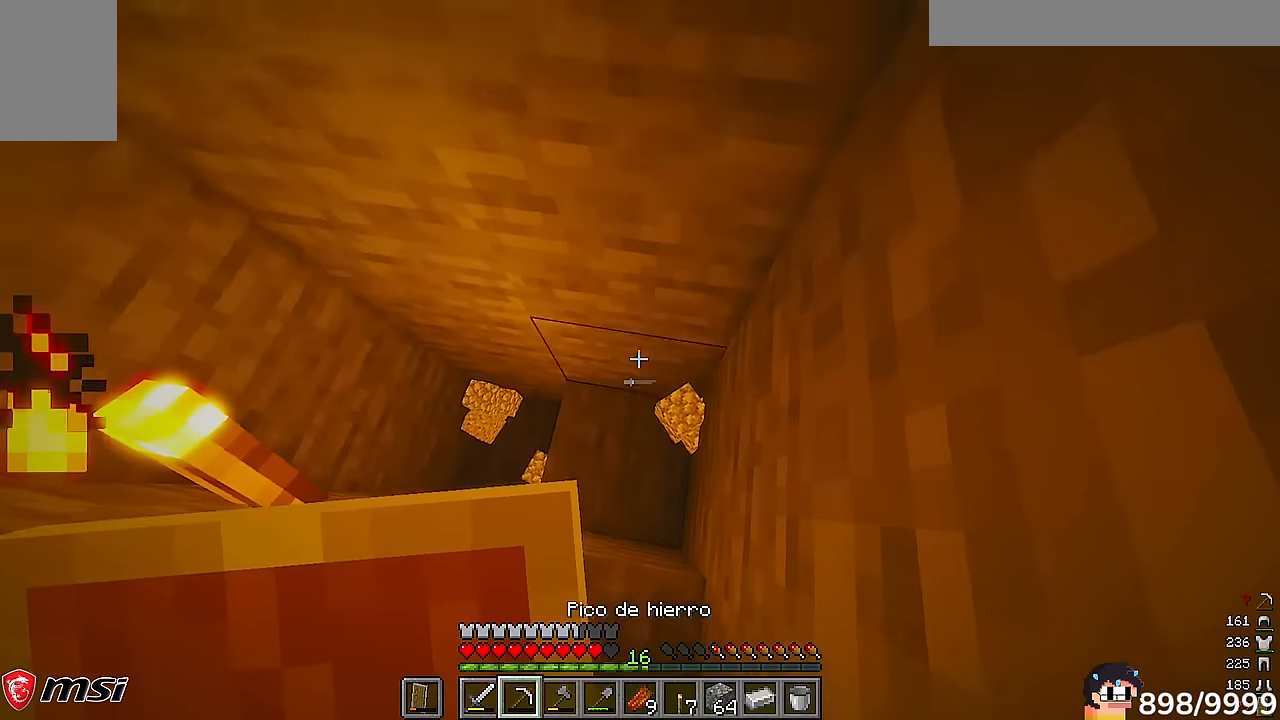
{"keys": ["a"], "mouse": [], "events": [[266, "d", "down"], [333, "d", "up"], [366, "a", "down"]]}
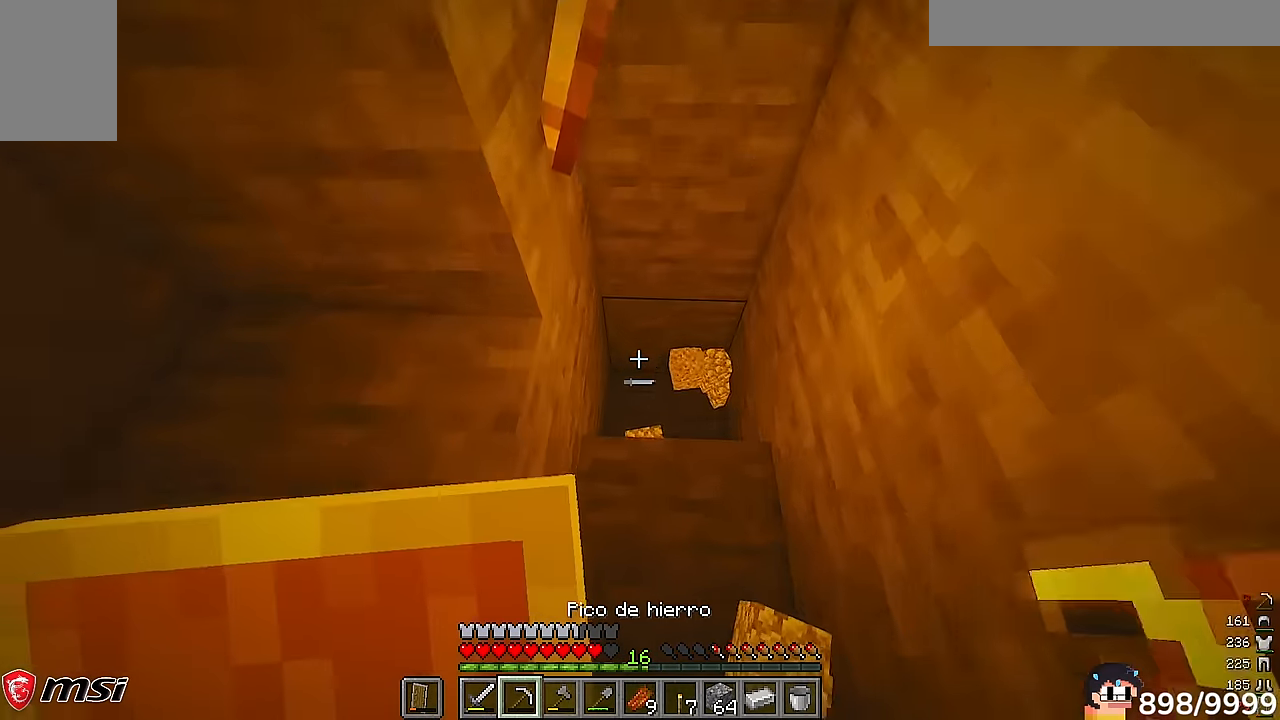
{"keys": ["a"], "mouse": [], "events": []}